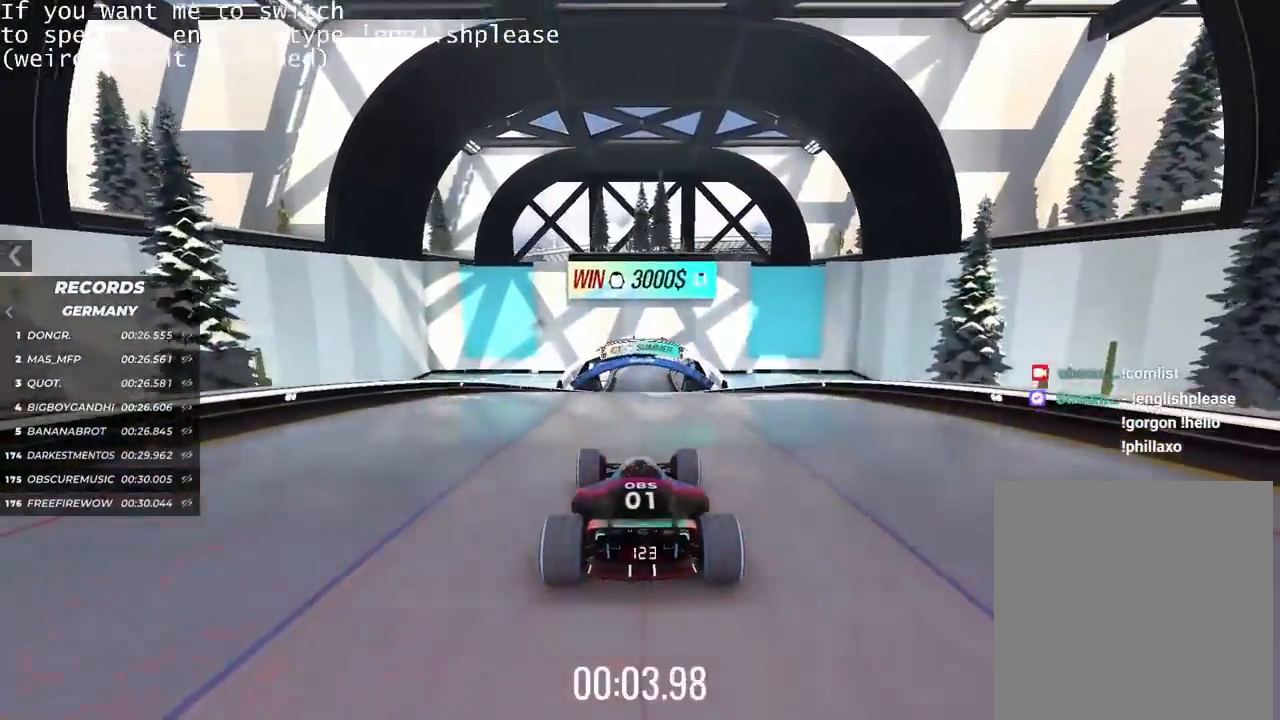
Gameplay with keyboard; each line is a JSON object with the keys held at the frame after it. "events" lists presses ("down") and releases ("up") of "down", "left", "right" and "up" between this image and that frame as [ms after this image, input, new state], when the widget could be followed in between. No other keys are recorded. Mouse input is not recorded.
{"keys": ["up"], "events": []}
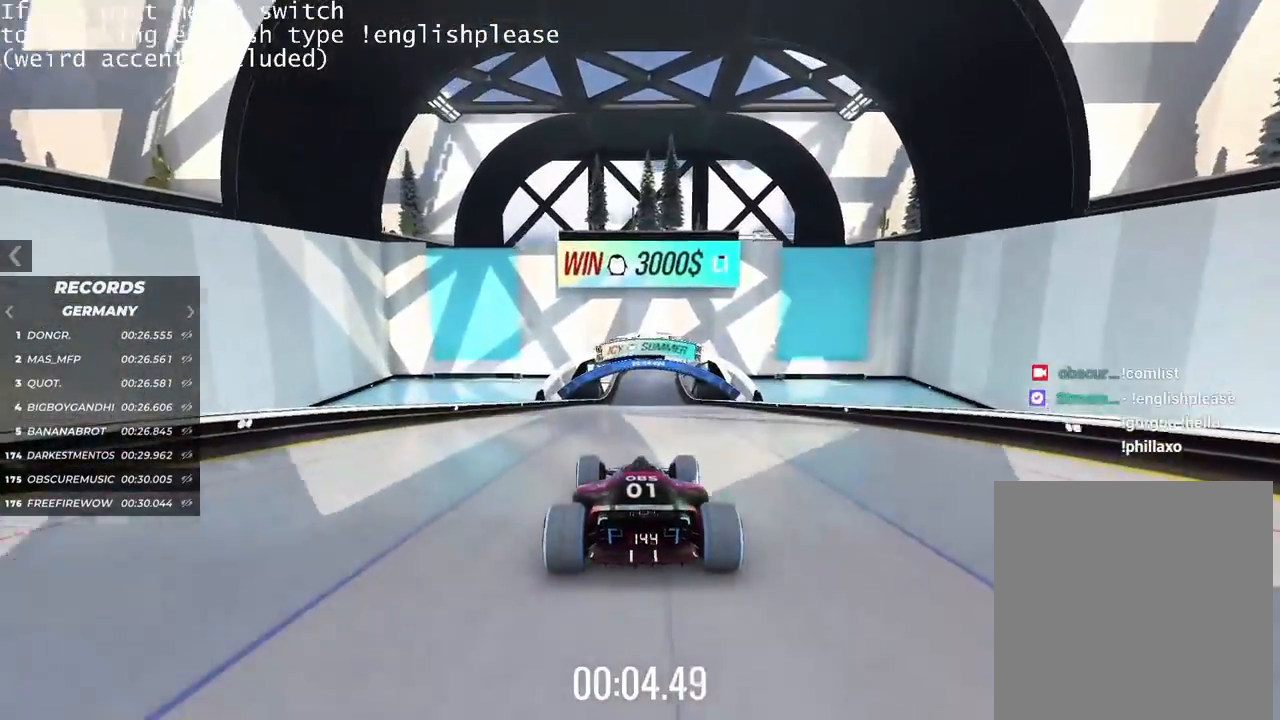
{"keys": ["up"], "events": []}
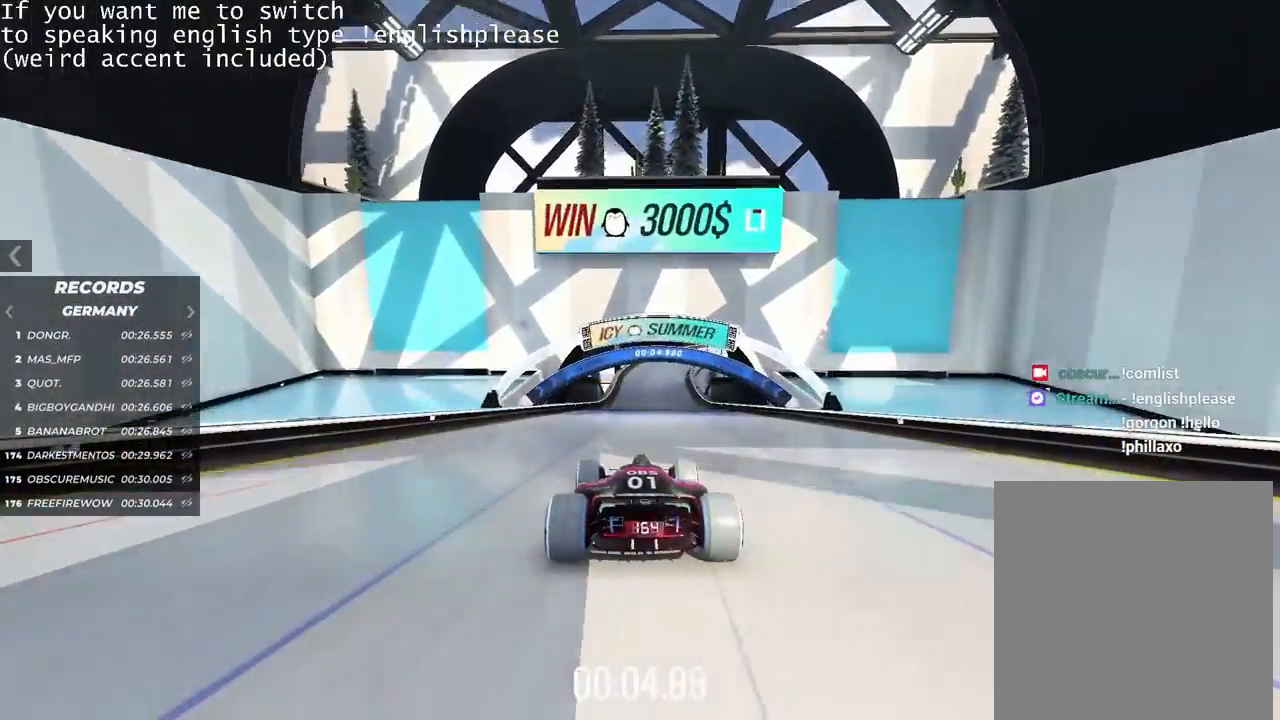
{"keys": ["up"], "events": []}
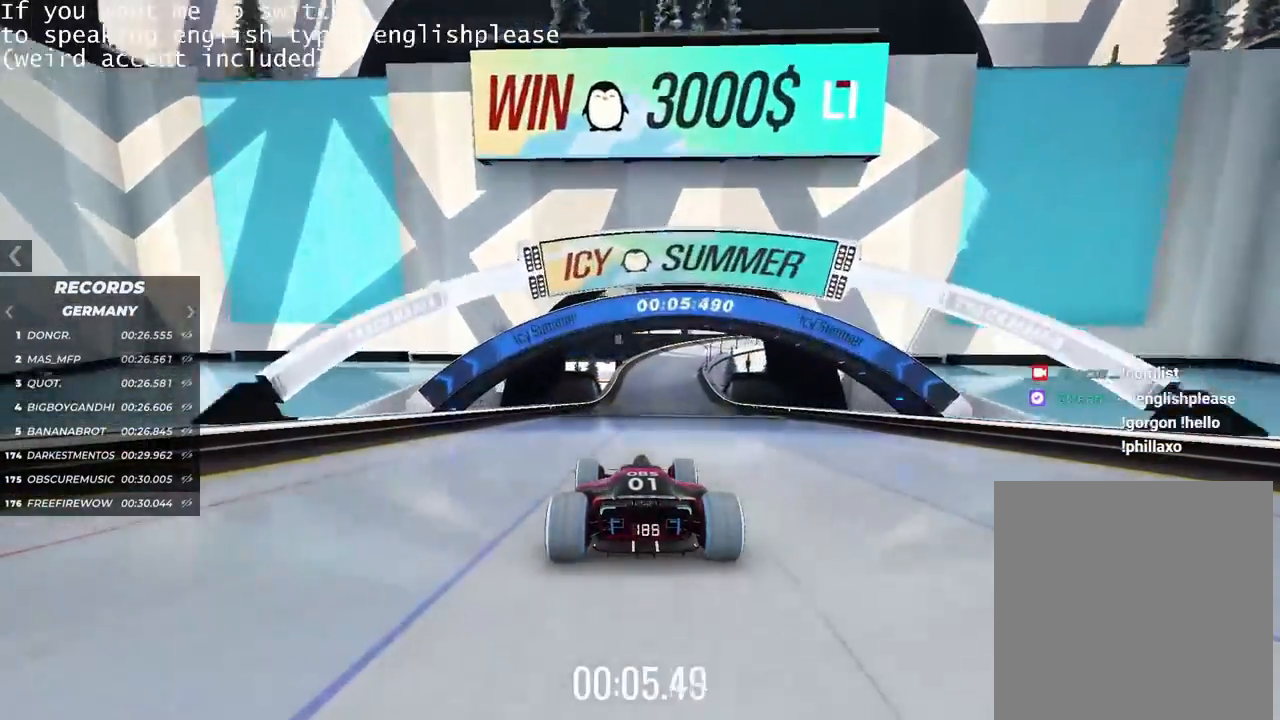
{"keys": ["up"], "events": [[250, "right", "down"], [351, "right", "up"]]}
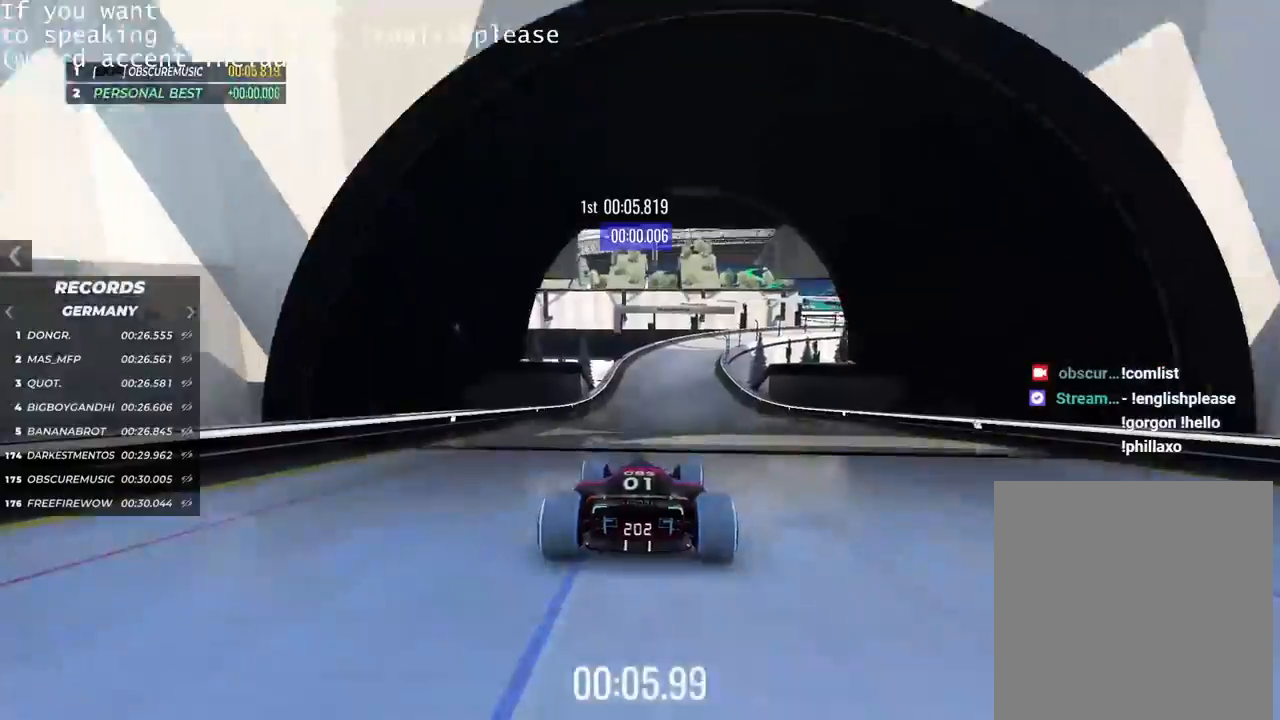
{"keys": ["up"], "events": []}
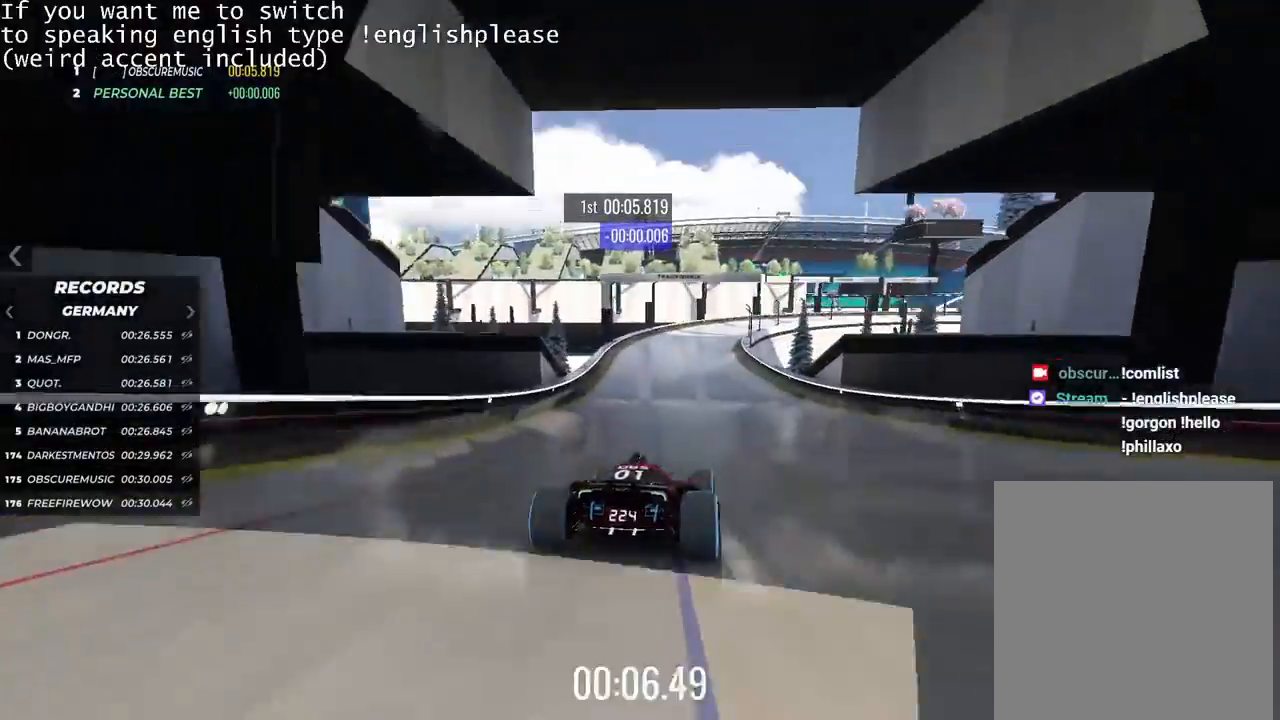
{"keys": ["up"], "events": []}
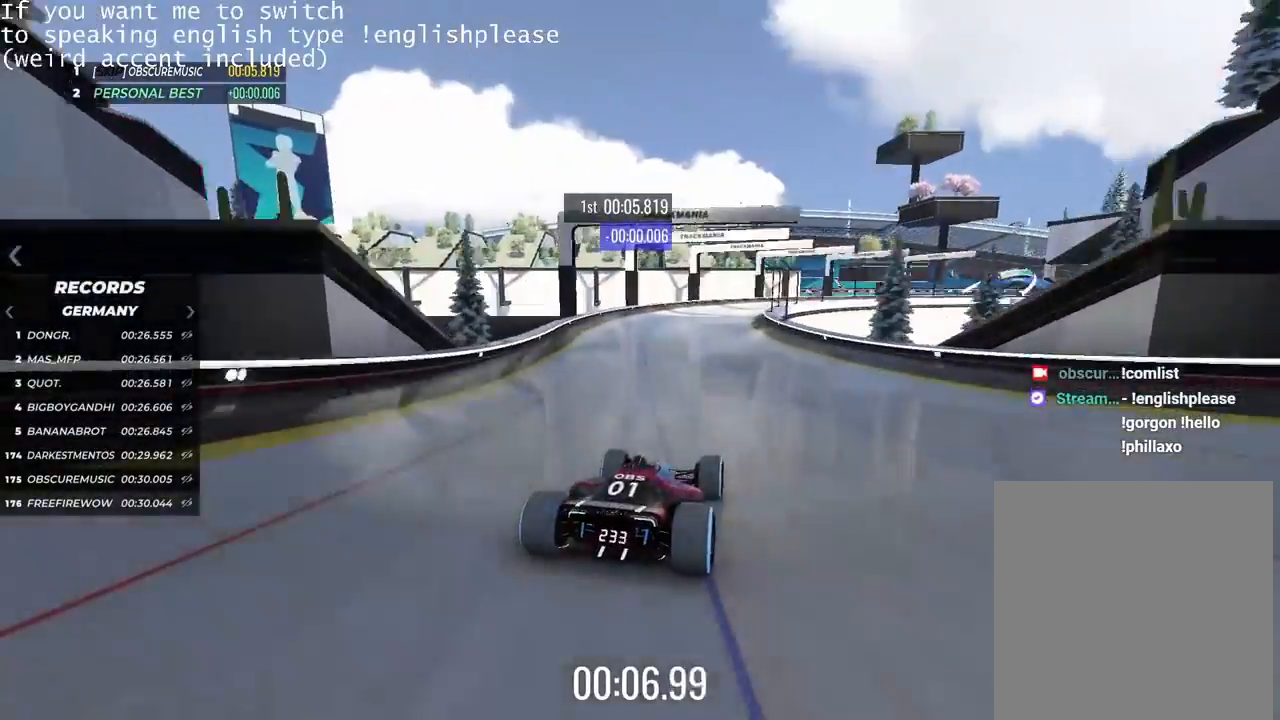
{"keys": ["right", "up"], "events": [[133, "right", "down"]]}
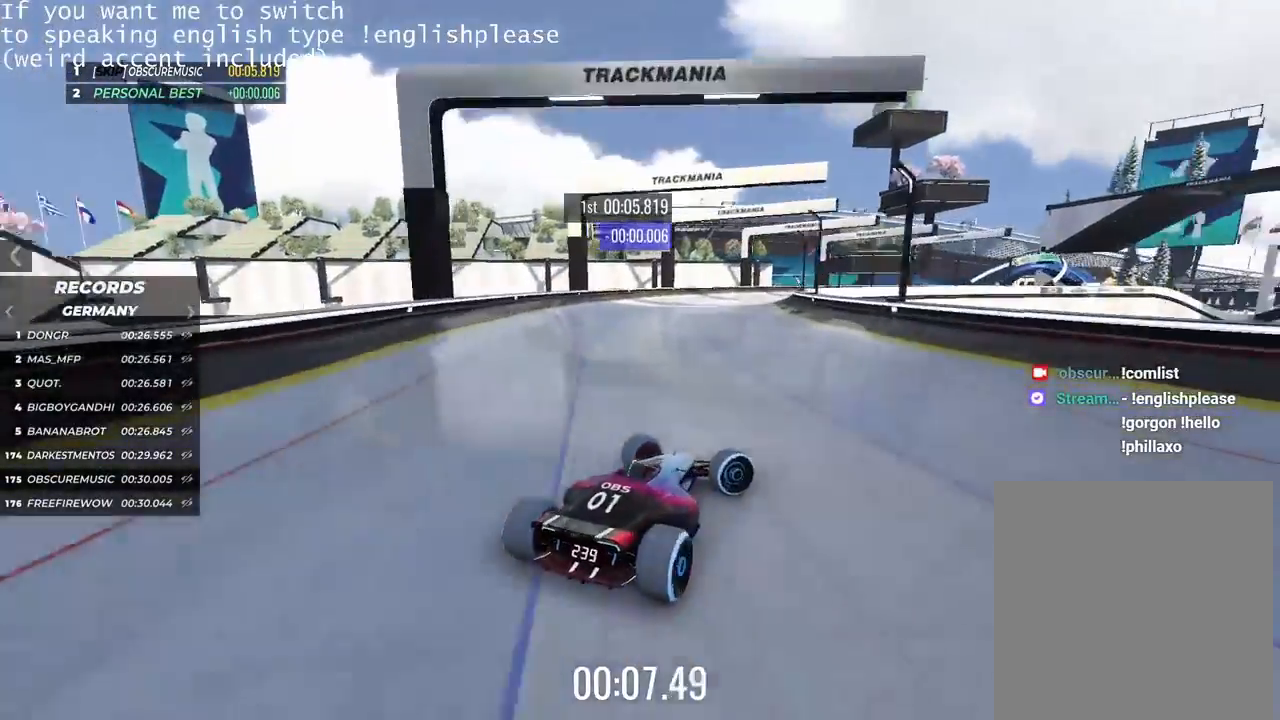
{"keys": ["right", "up"], "events": []}
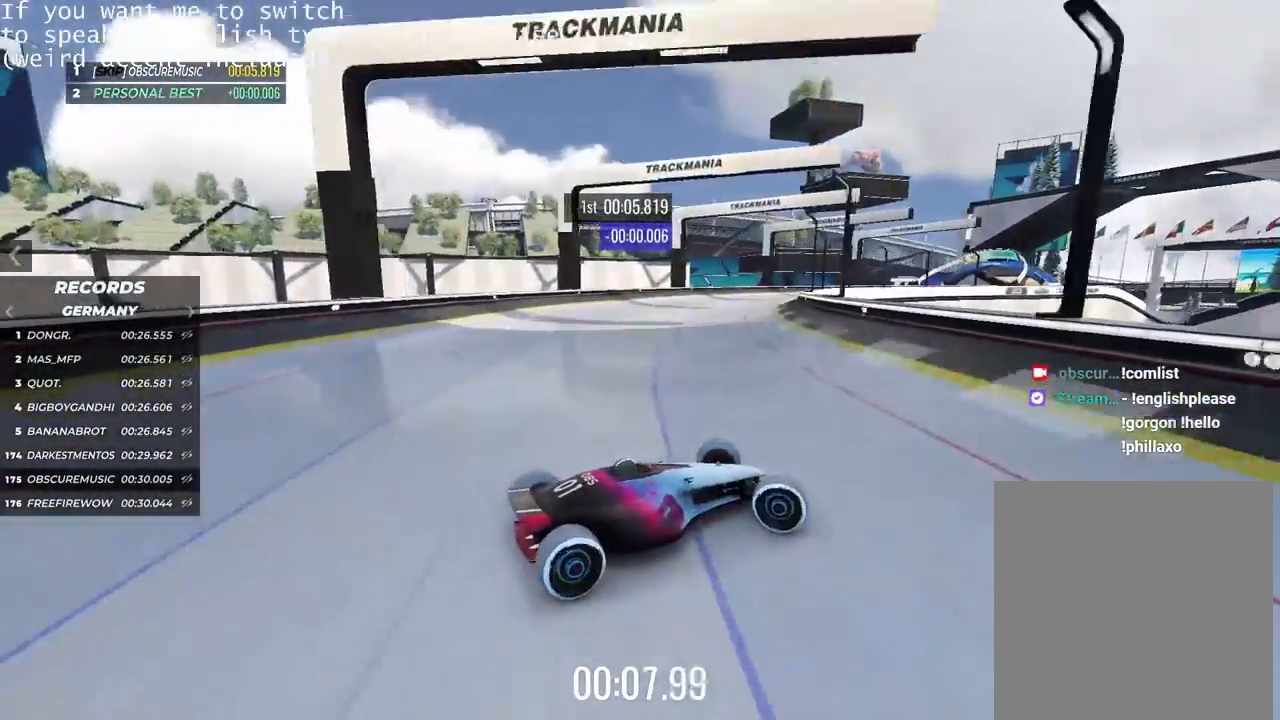
{"keys": ["left", "up"], "events": [[66, "right", "up"], [83, "left", "down"]]}
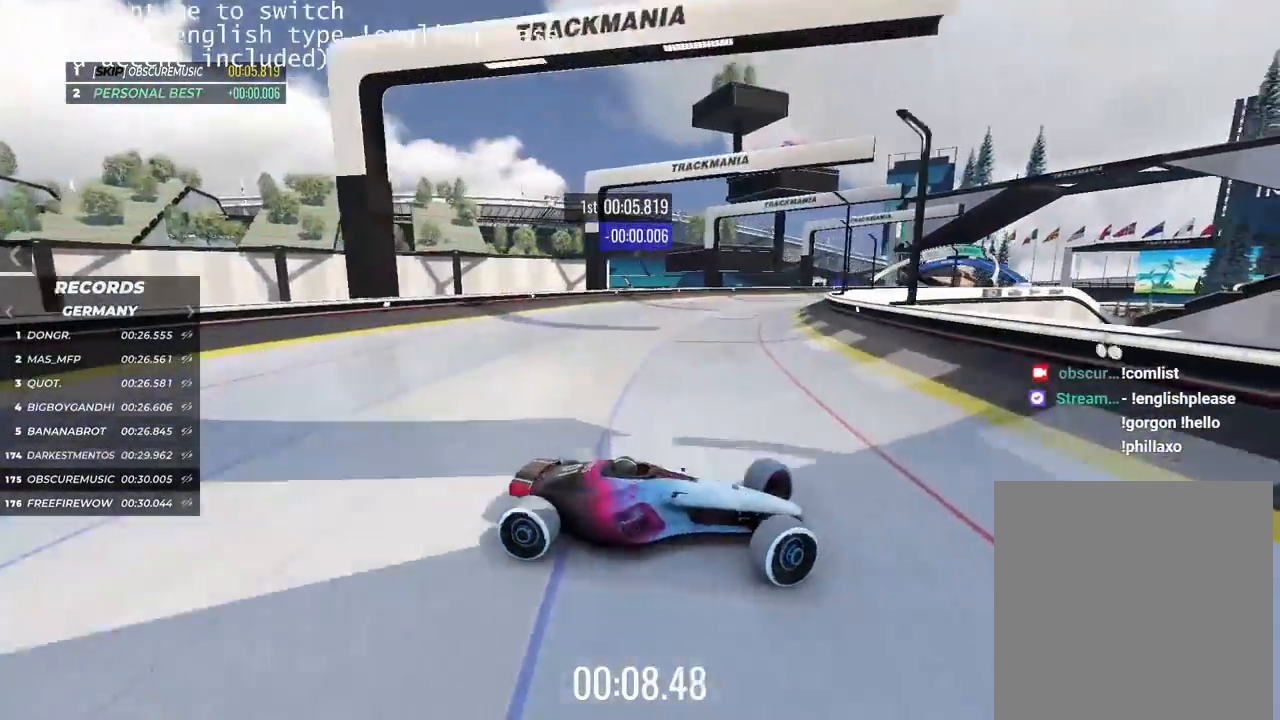
{"keys": ["left", "up"], "events": []}
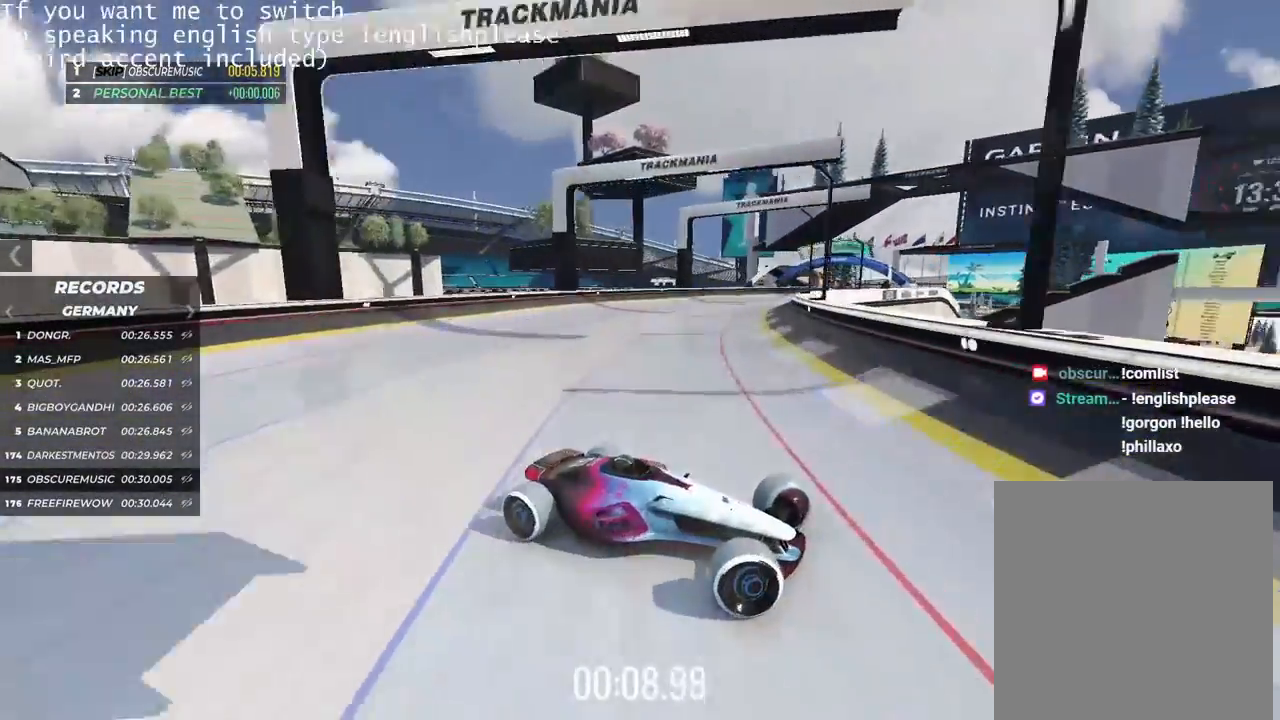
{"keys": ["left", "up"], "events": []}
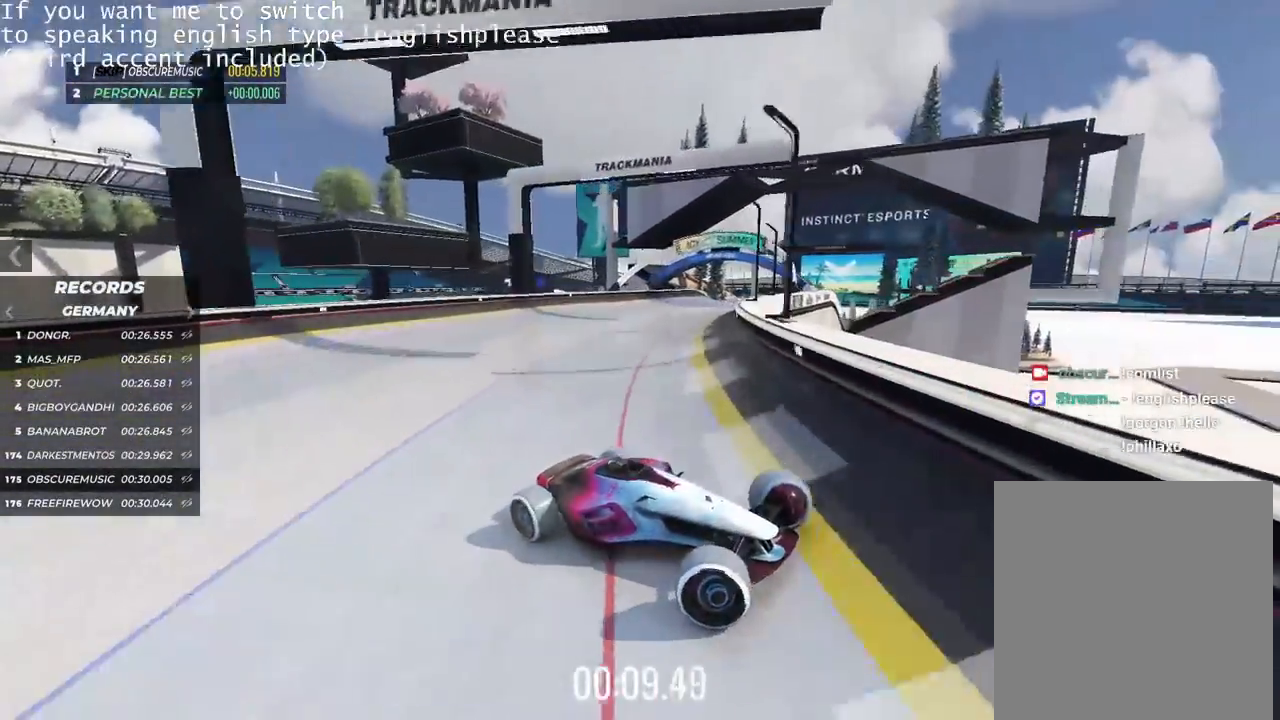
{"keys": ["left", "up"], "events": []}
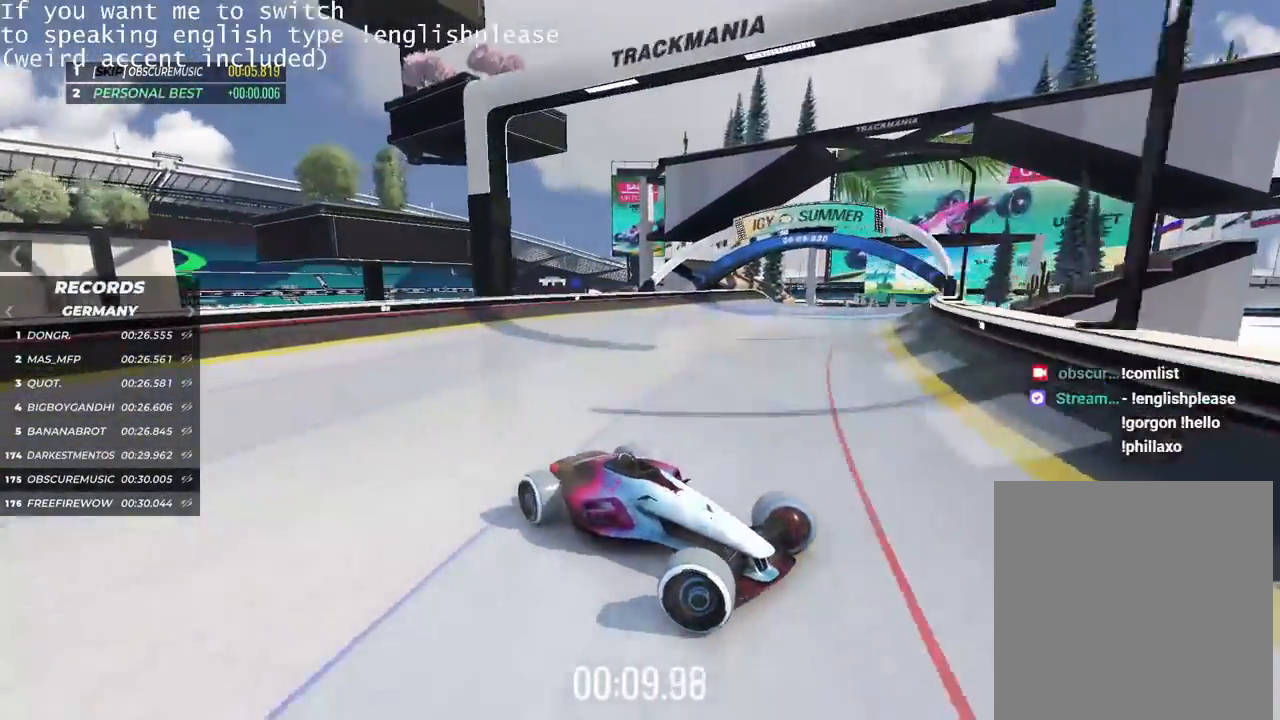
{"keys": ["left", "up"], "events": []}
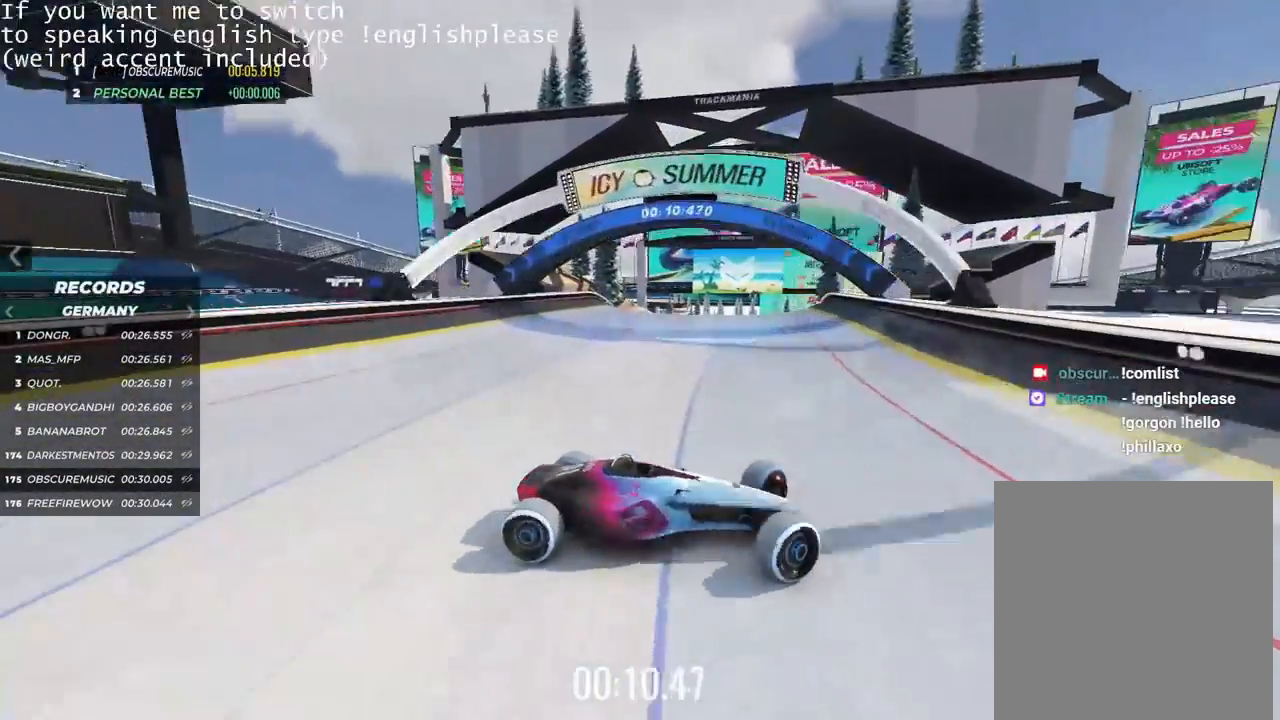
{"keys": ["left", "up"], "events": []}
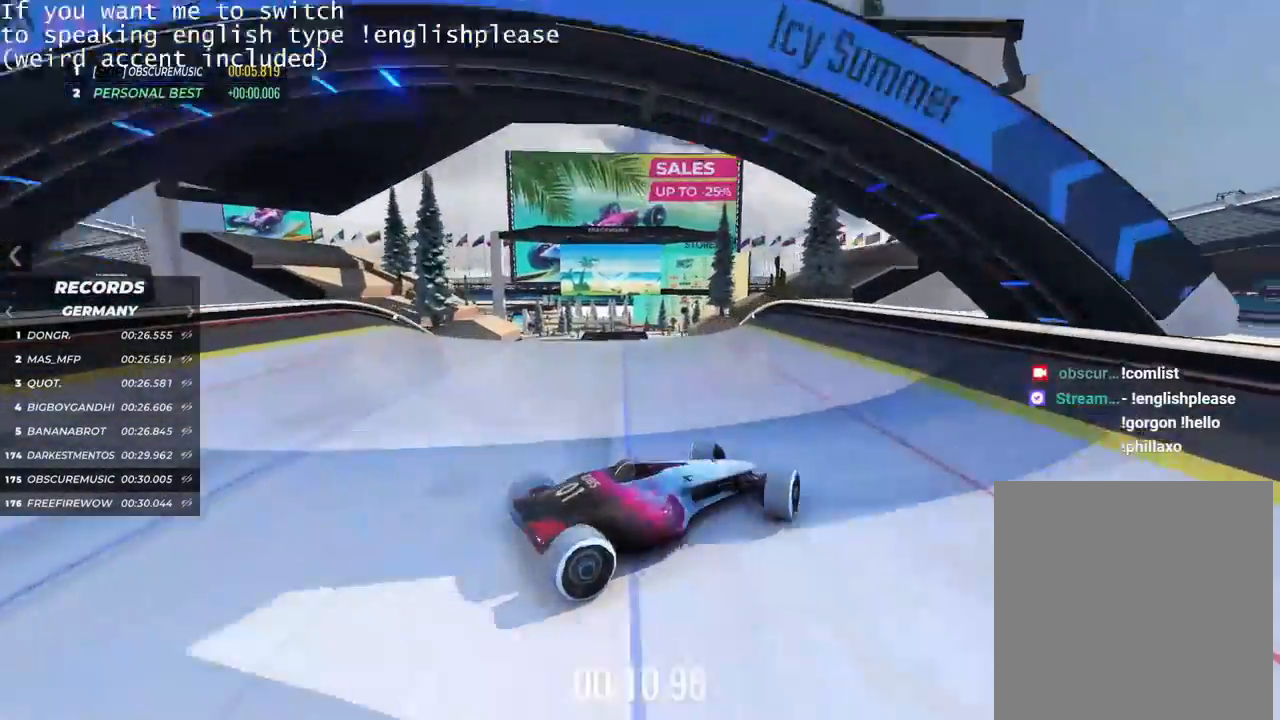
{"keys": ["up"], "events": [[334, "left", "up"]]}
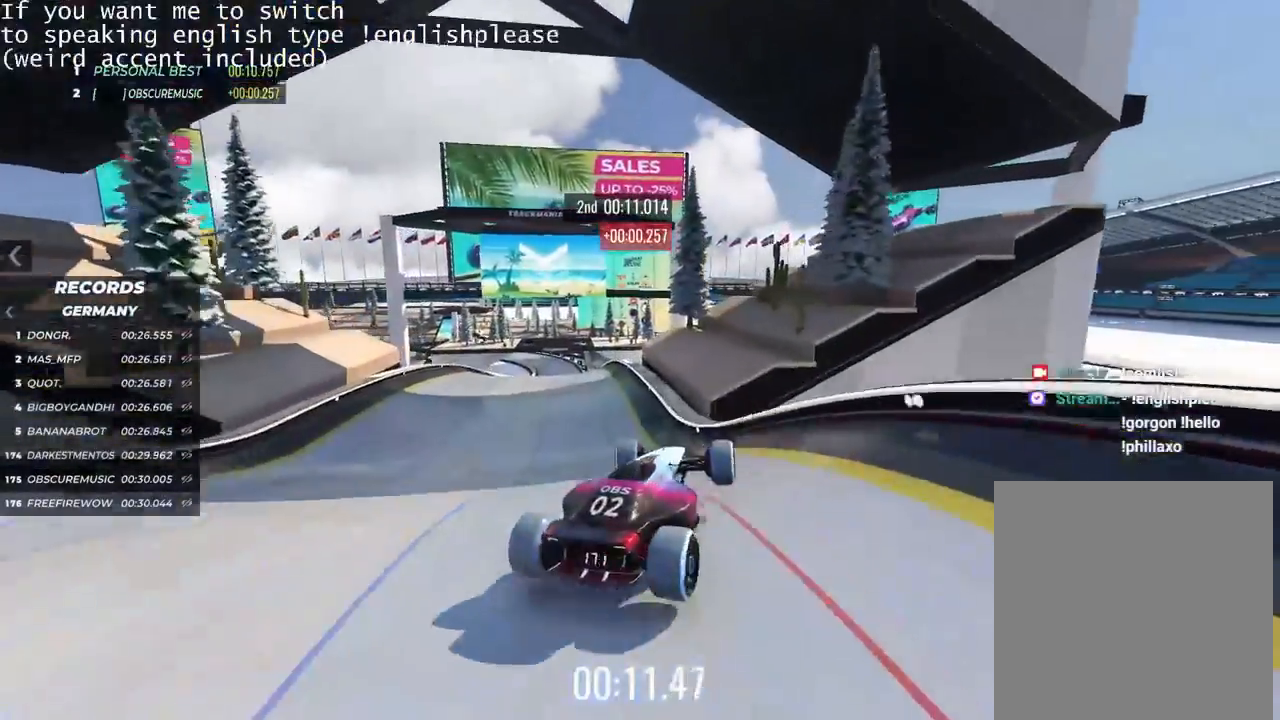
{"keys": ["right", "up"], "events": [[66, "right", "down"]]}
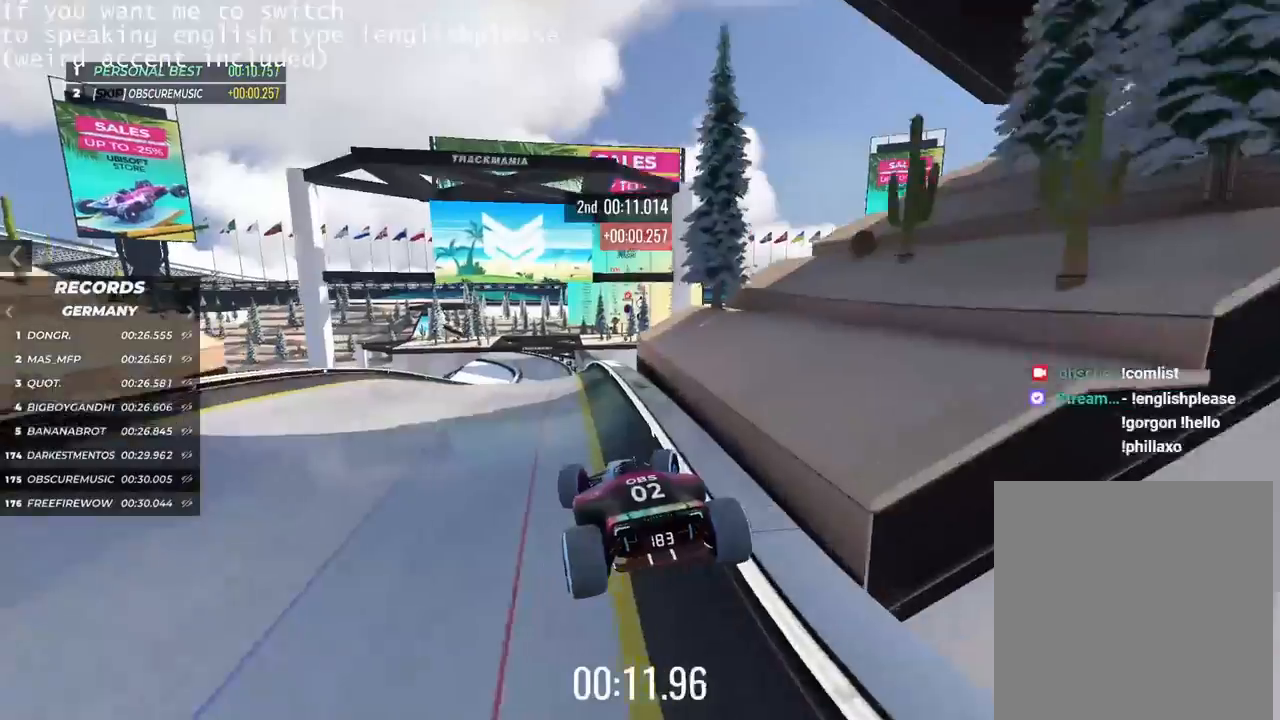
{"keys": ["right", "up"], "events": []}
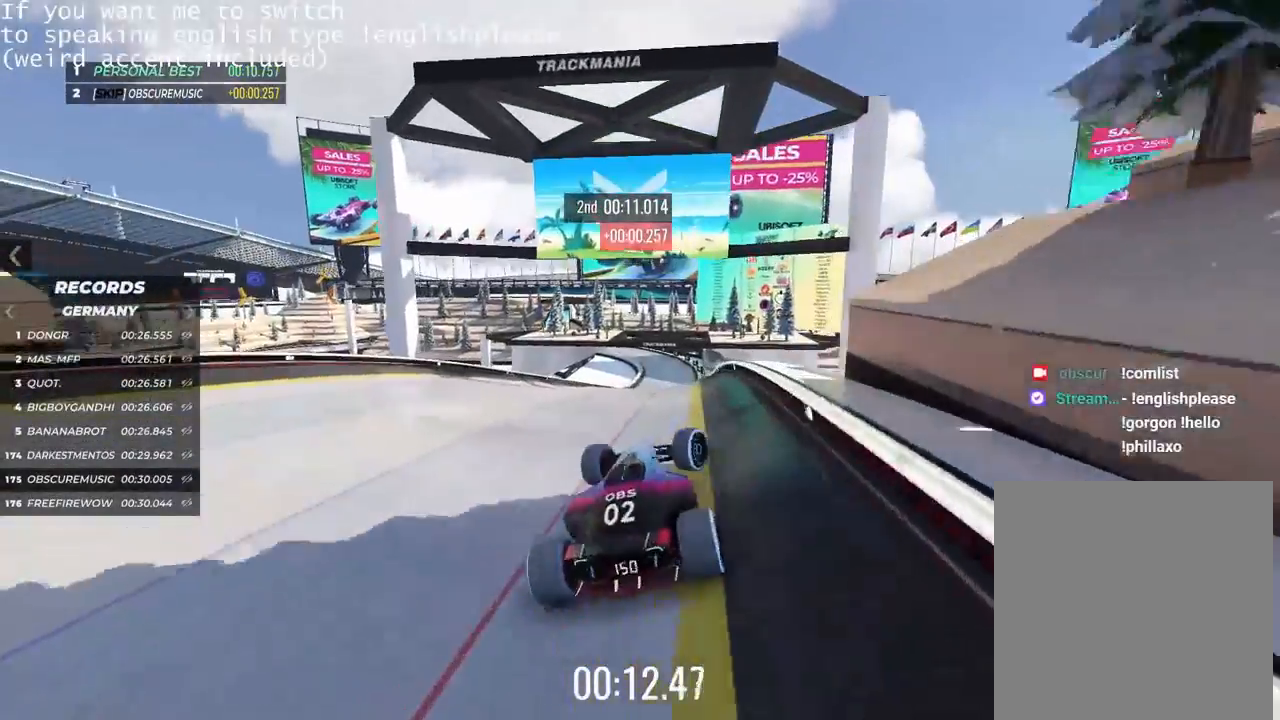
{"keys": []}
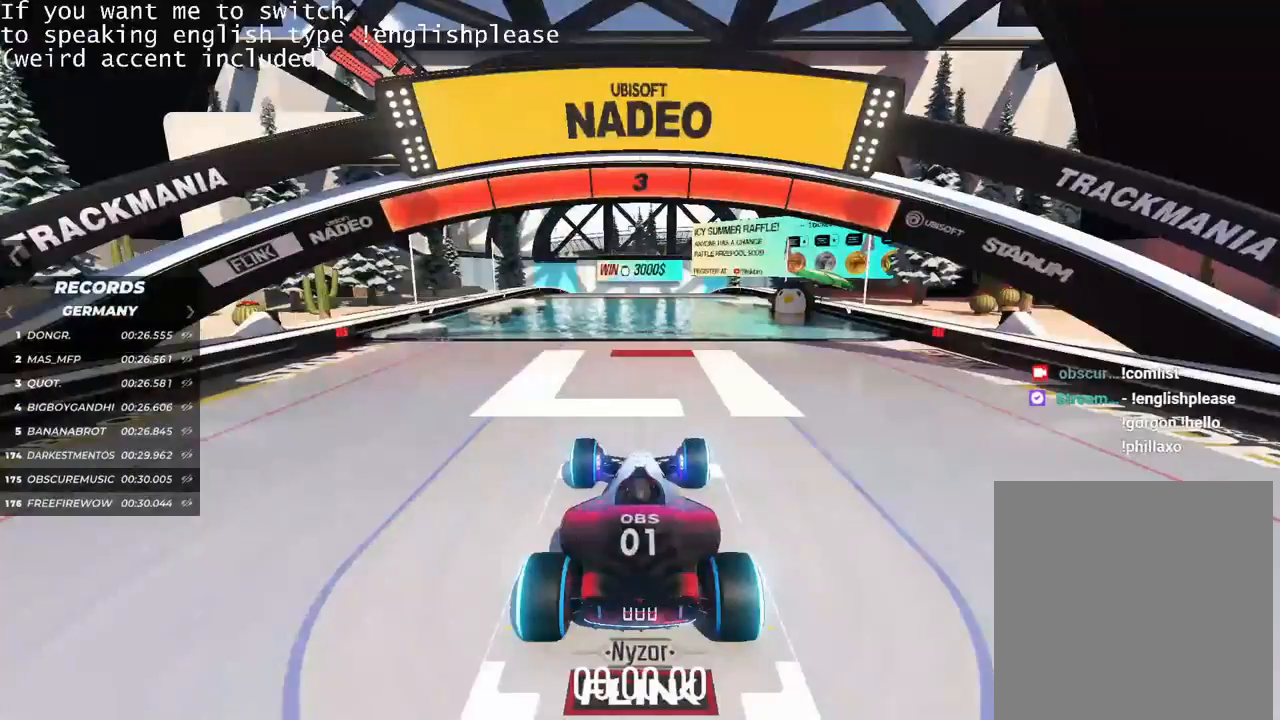
{"keys": [], "events": []}
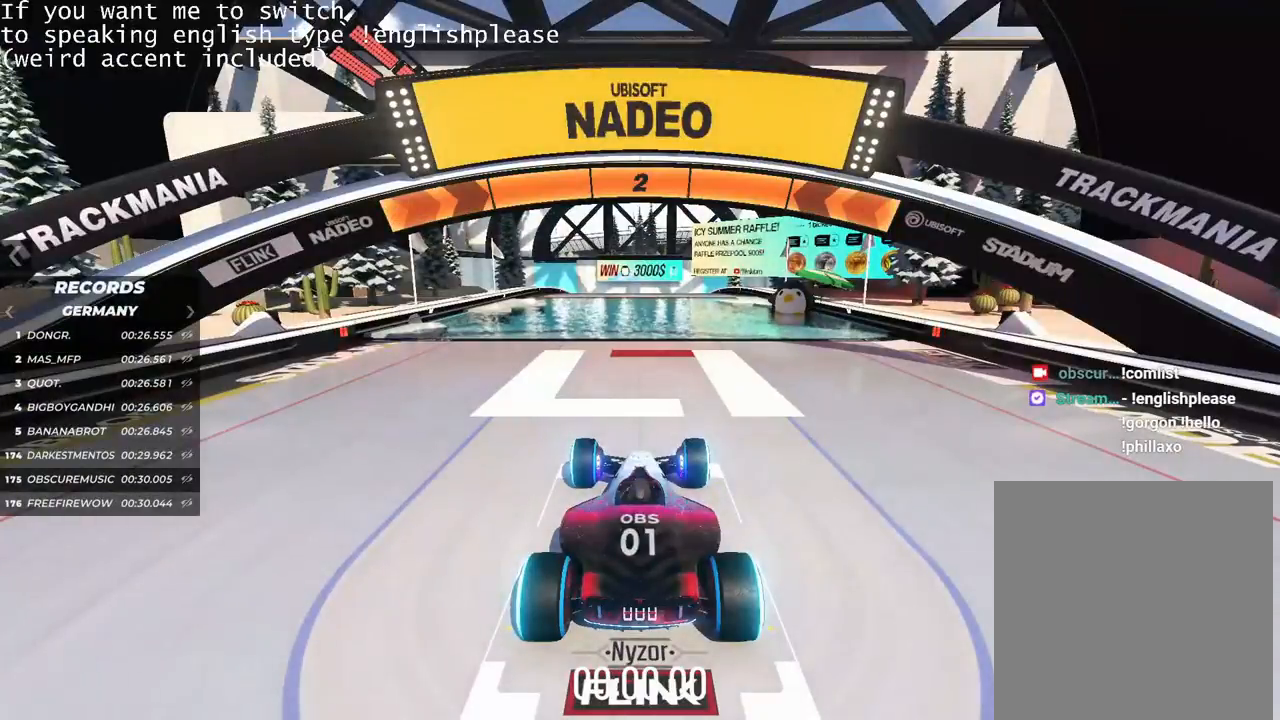
{"keys": [], "events": []}
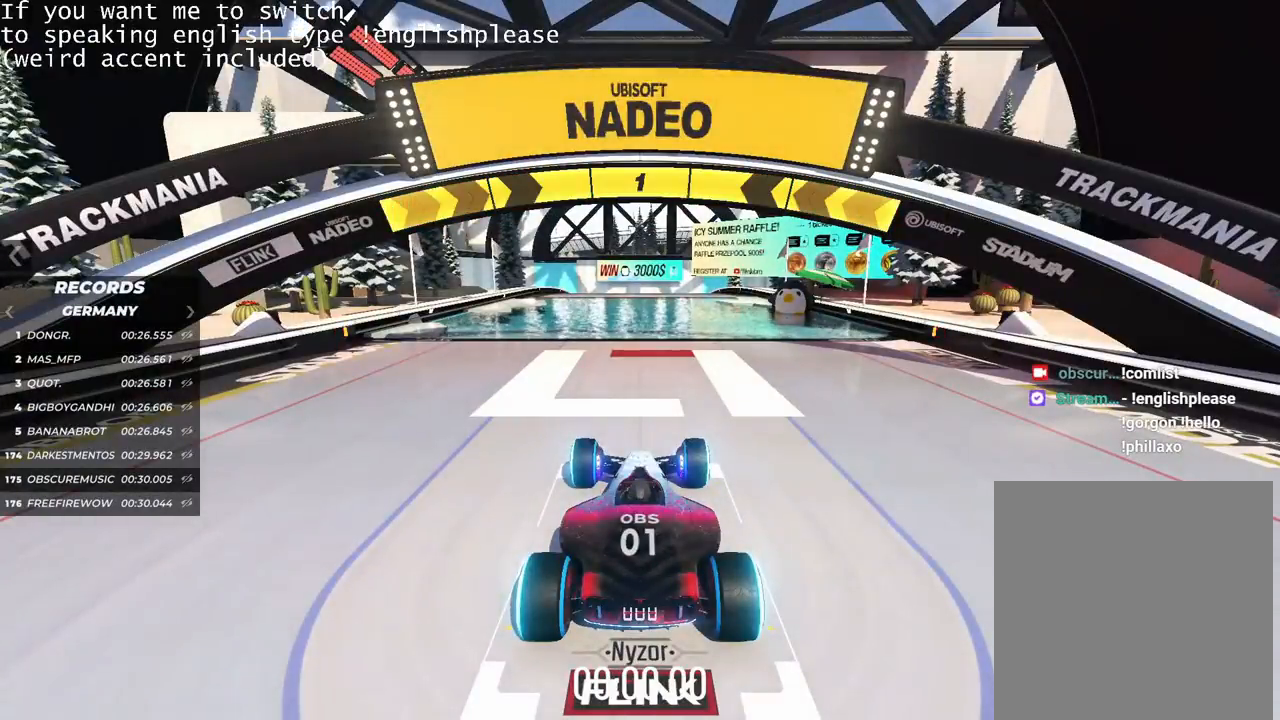
{"keys": ["up"], "events": [[300, "up", "down"]]}
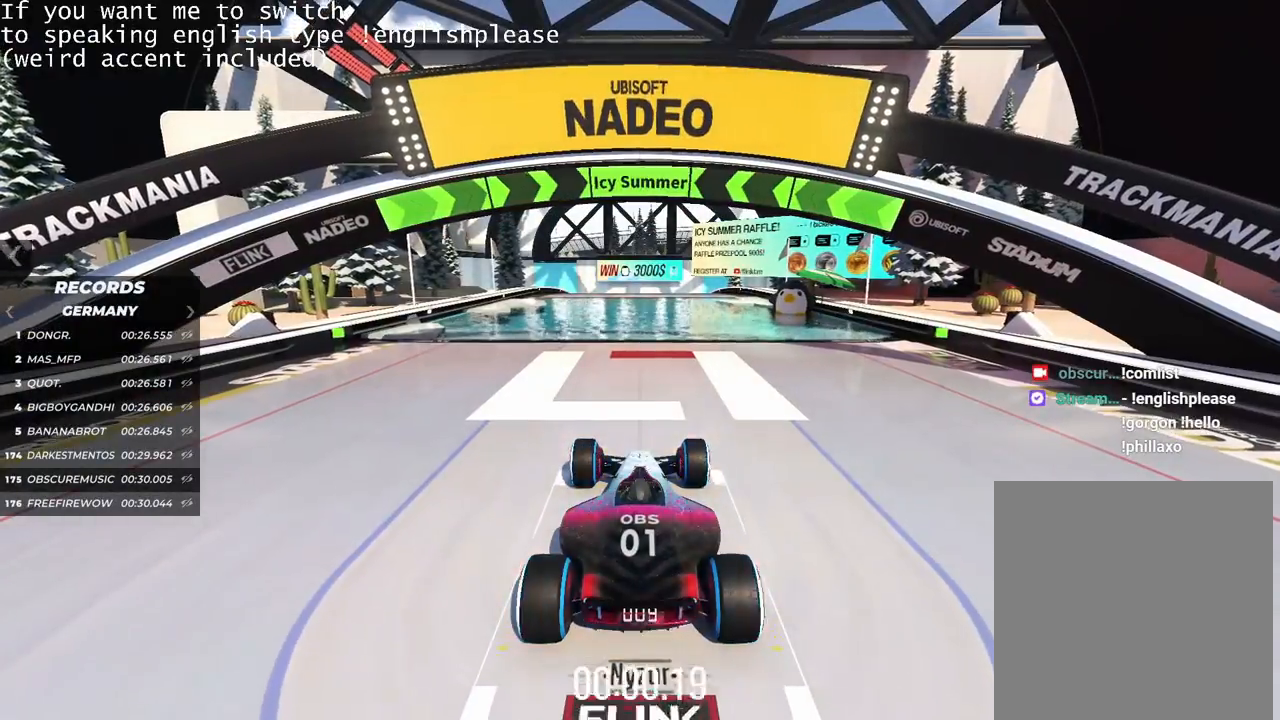
{"keys": ["up"], "events": []}
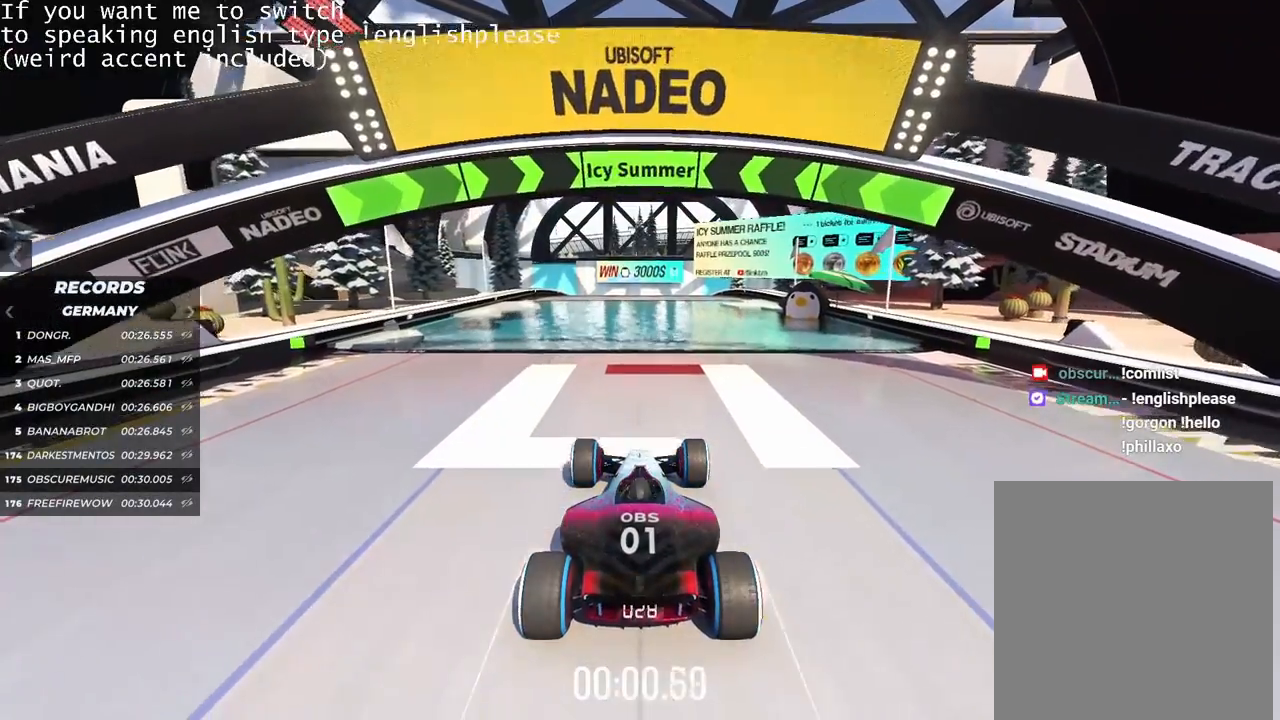
{"keys": ["up"], "events": []}
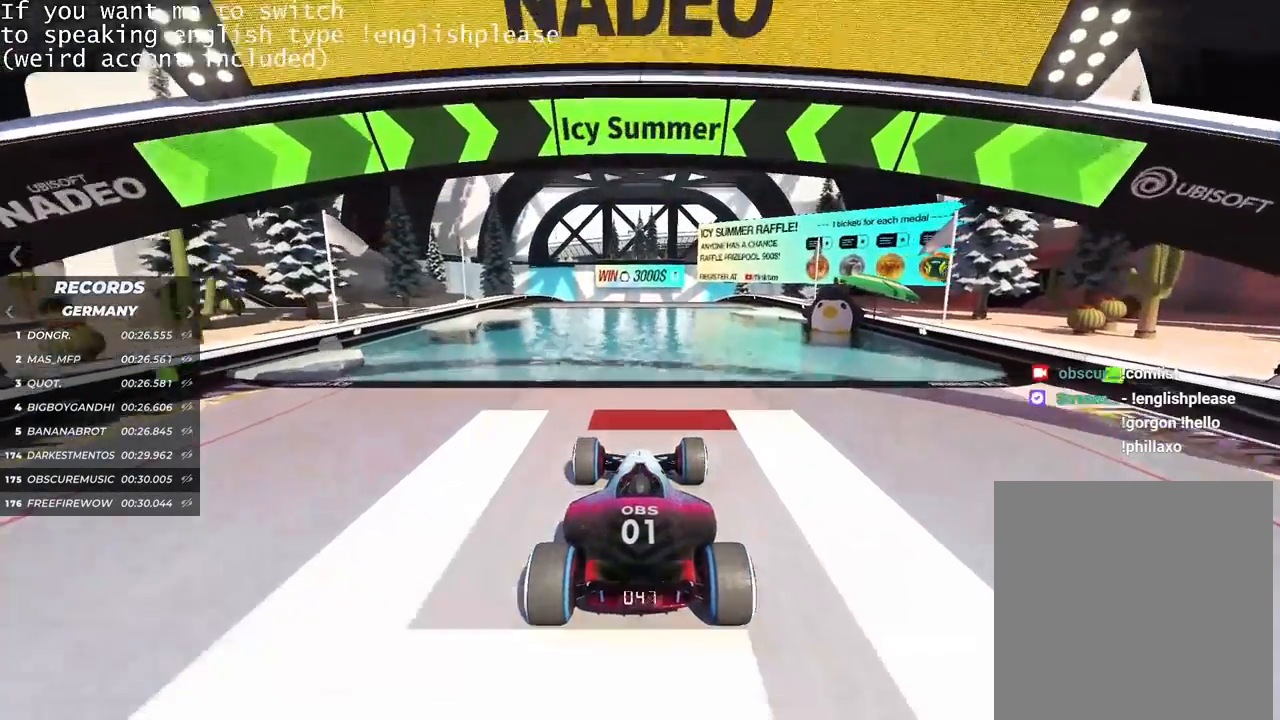
{"keys": ["up"], "events": []}
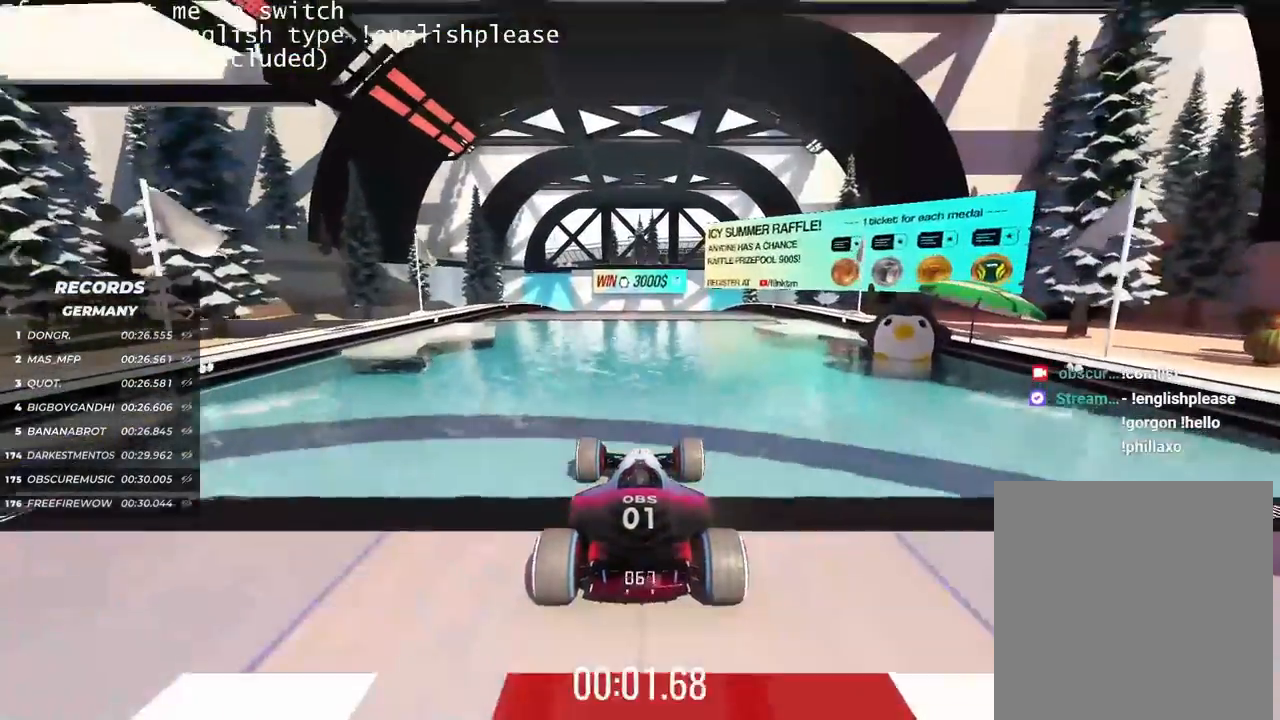
{"keys": ["up"], "events": []}
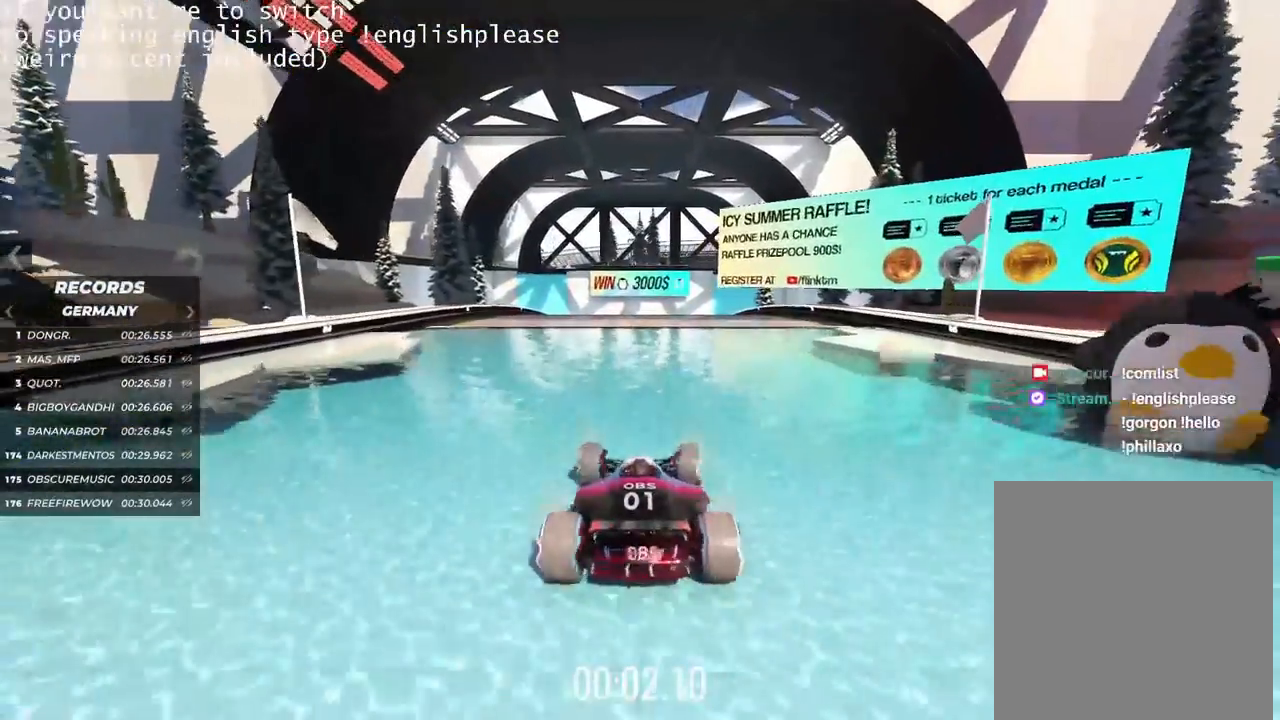
{"keys": ["up"], "events": []}
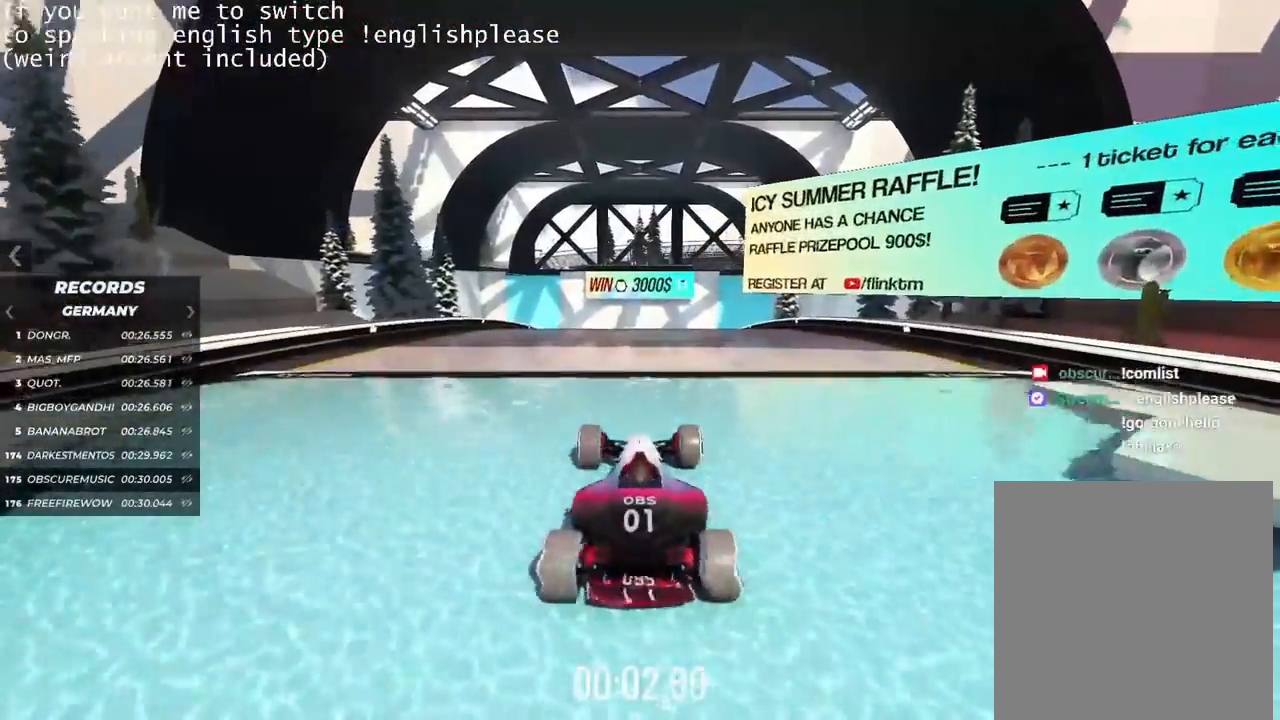
{"keys": ["up"], "events": []}